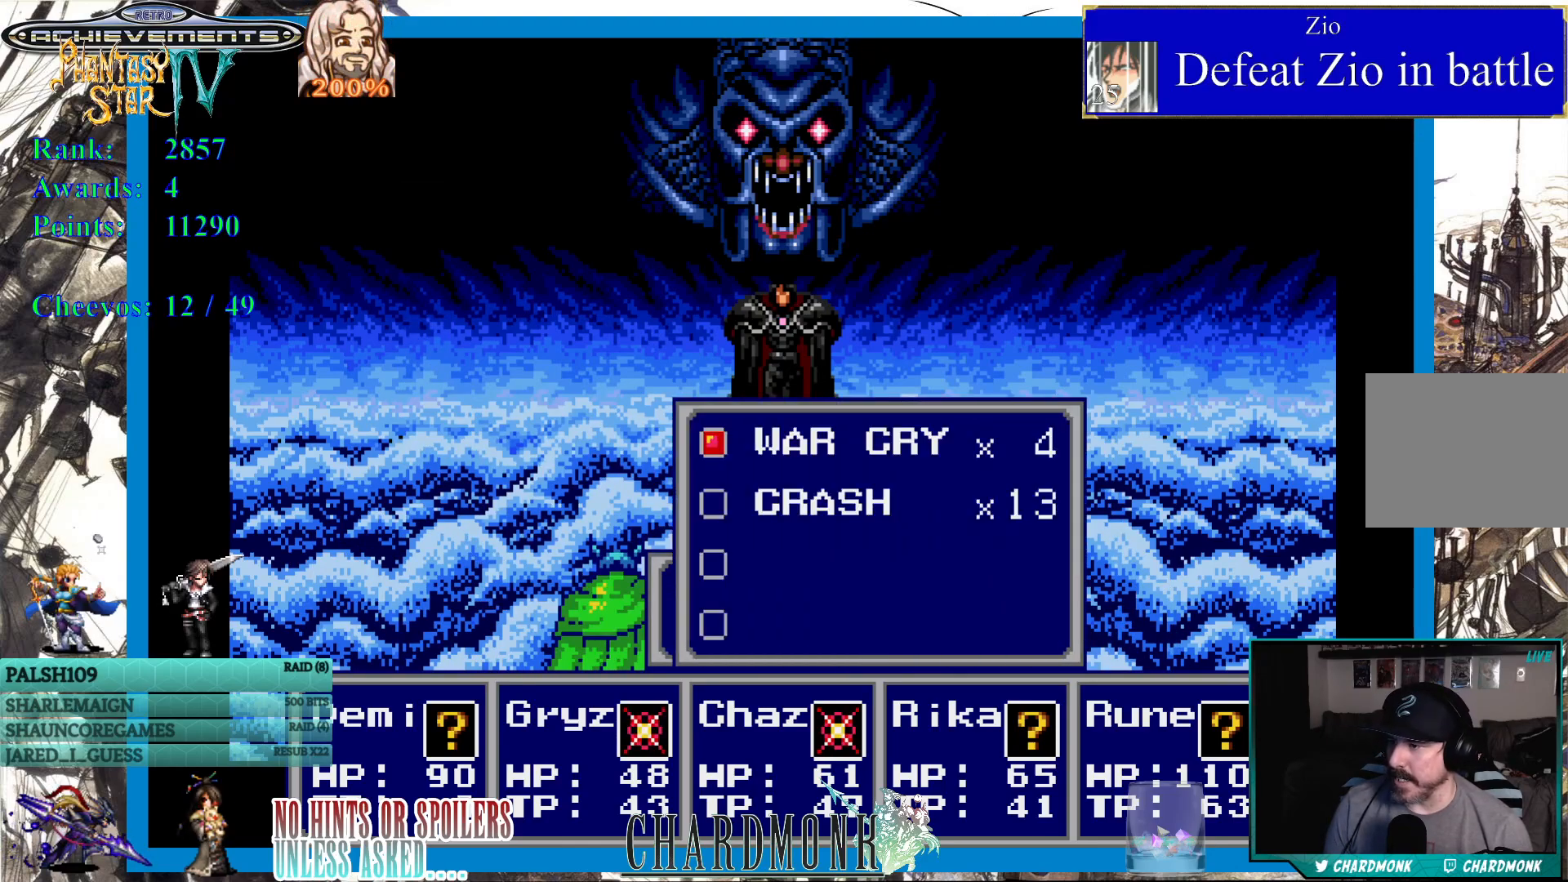
Gameplay with a controller (PlayStation layout); each line is a JSON object with the inputs held at the frame after it. "events" lists button and stick changes between this image and that frame as [ms after this image, input, new state], when the widget could be followed in between.
{"buttons": ["CROSS"], "left_stick": "center", "right_stick": "center", "events": [[433, "CROSS", "down"]]}
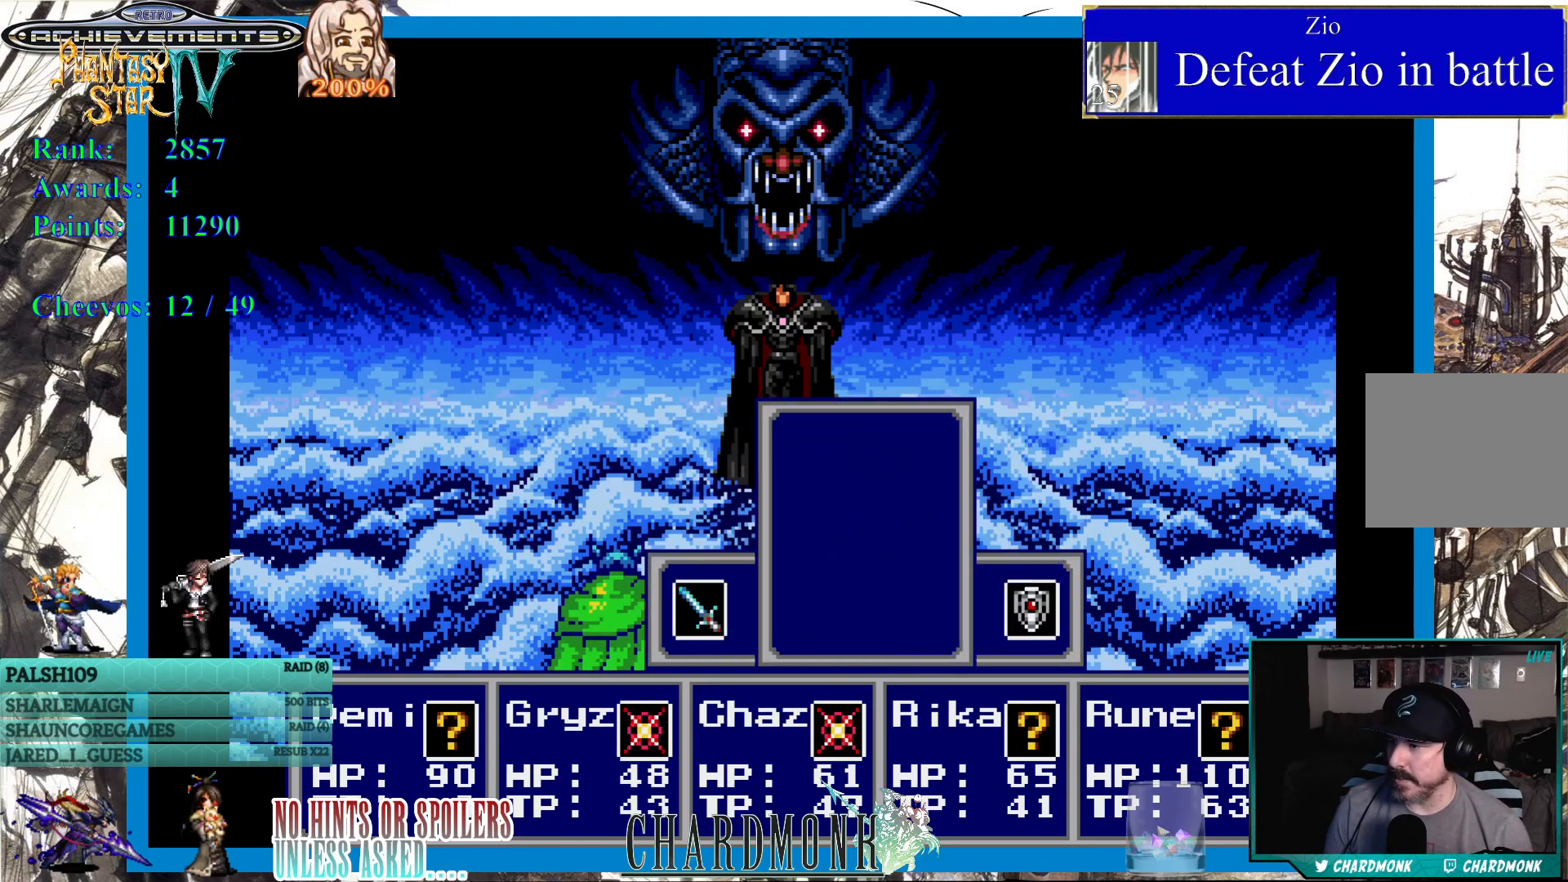
{"buttons": ["CIRCLE"], "left_stick": "center", "right_stick": "center", "events": [[33, "CROSS", "up"], [200, "DPAD_LEFT", "down"], [317, "DPAD_LEFT", "up"], [500, "CIRCLE", "down"]]}
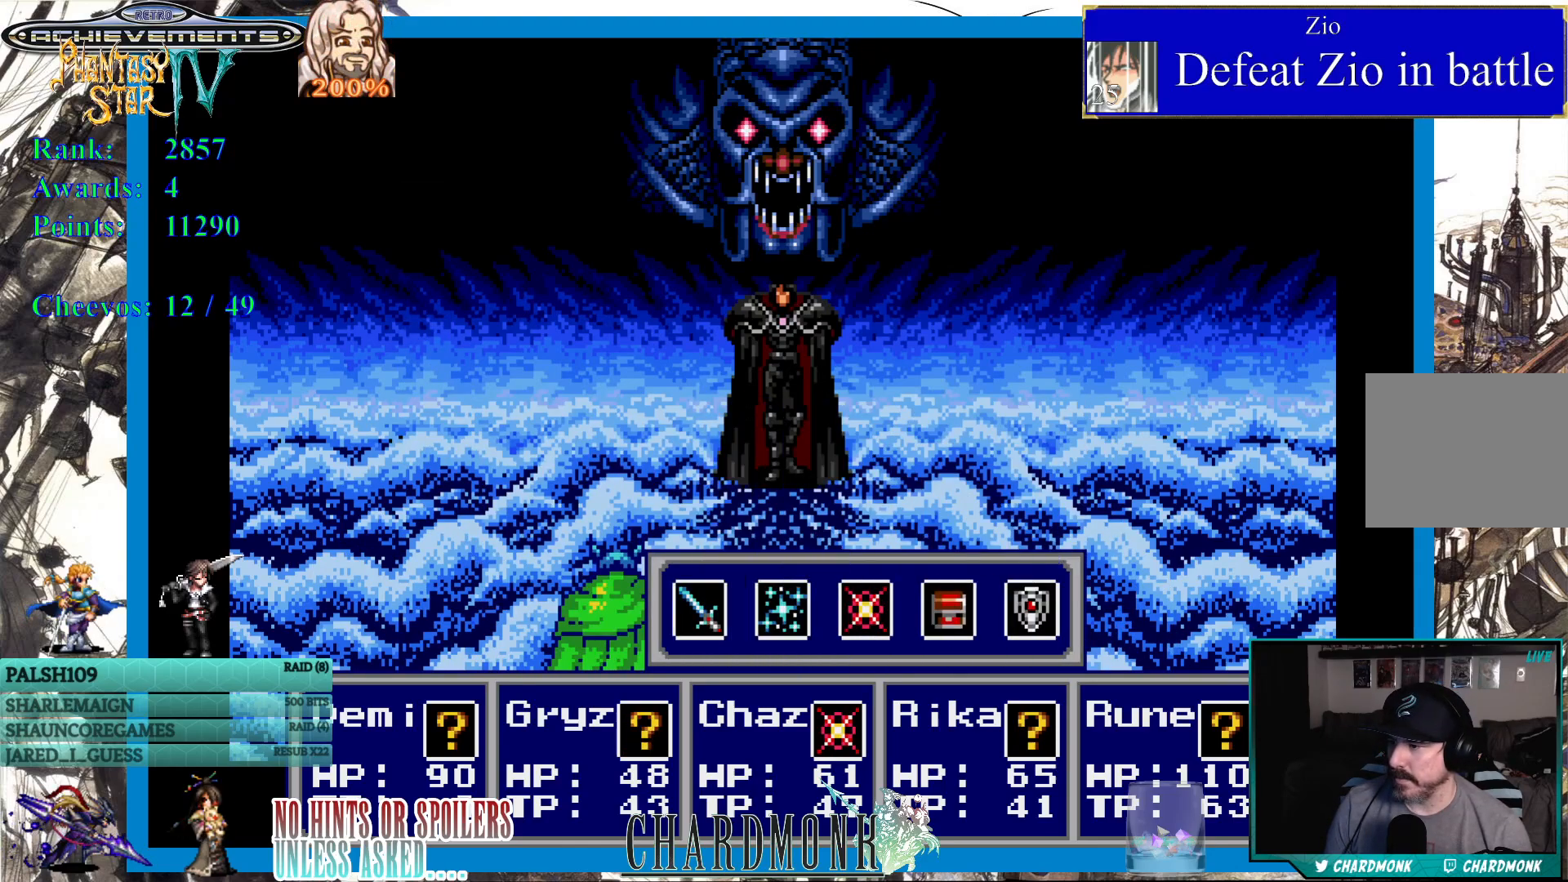
{"buttons": [], "left_stick": "center", "right_stick": "center", "events": [[67, "CIRCLE", "up"]]}
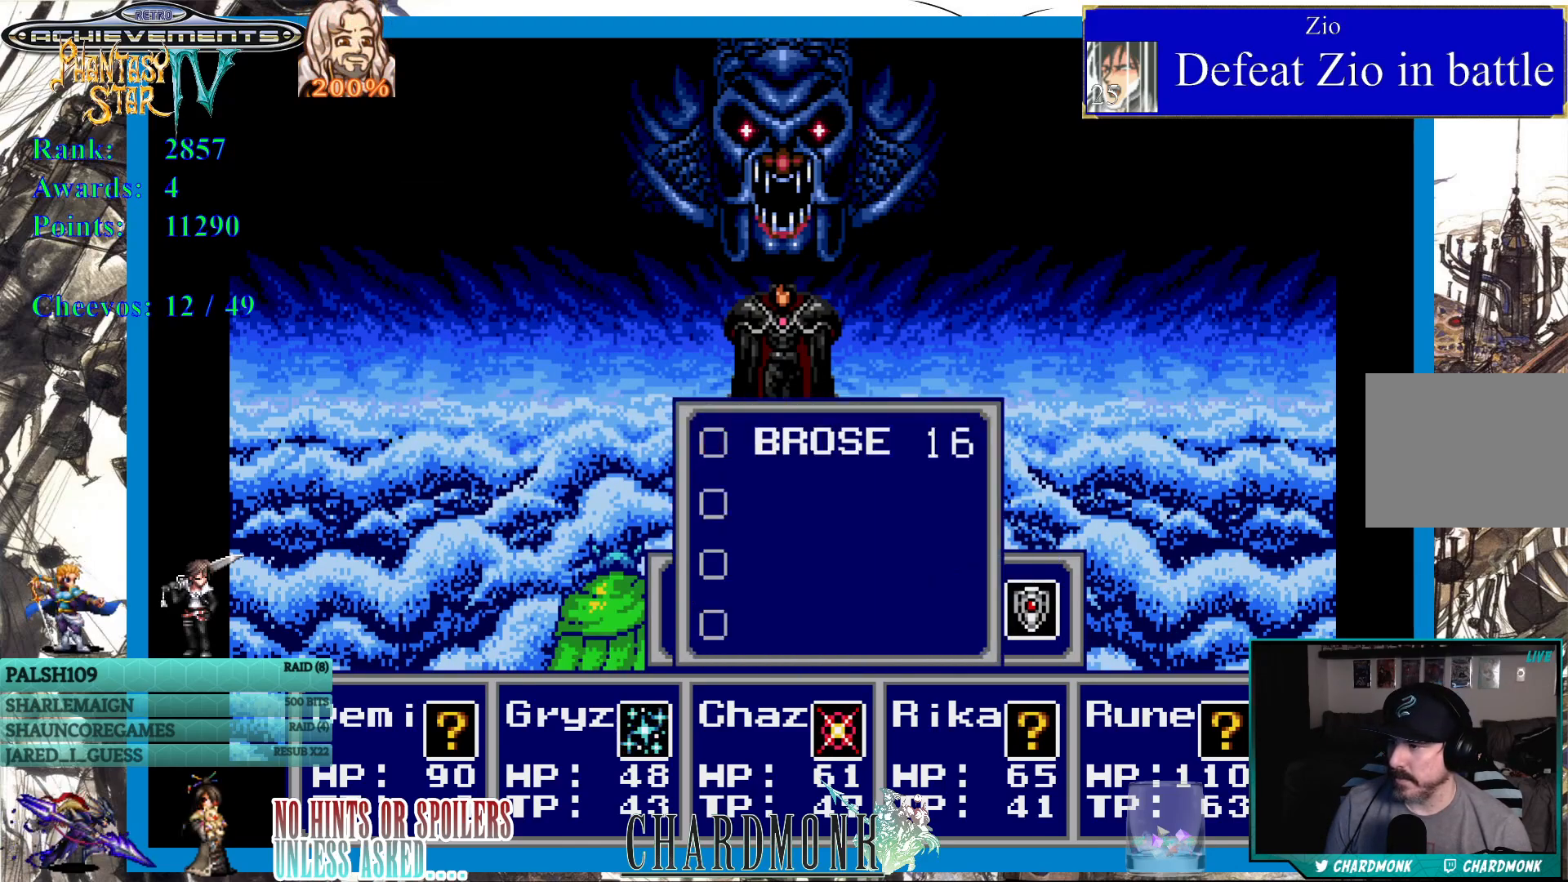
{"buttons": [], "left_stick": "center", "right_stick": "center", "events": [[17, "CROSS", "down"], [117, "CROSS", "up"], [233, "DPAD_LEFT", "down"], [333, "DPAD_LEFT", "up"], [383, "CIRCLE", "down"], [450, "CIRCLE", "up"]]}
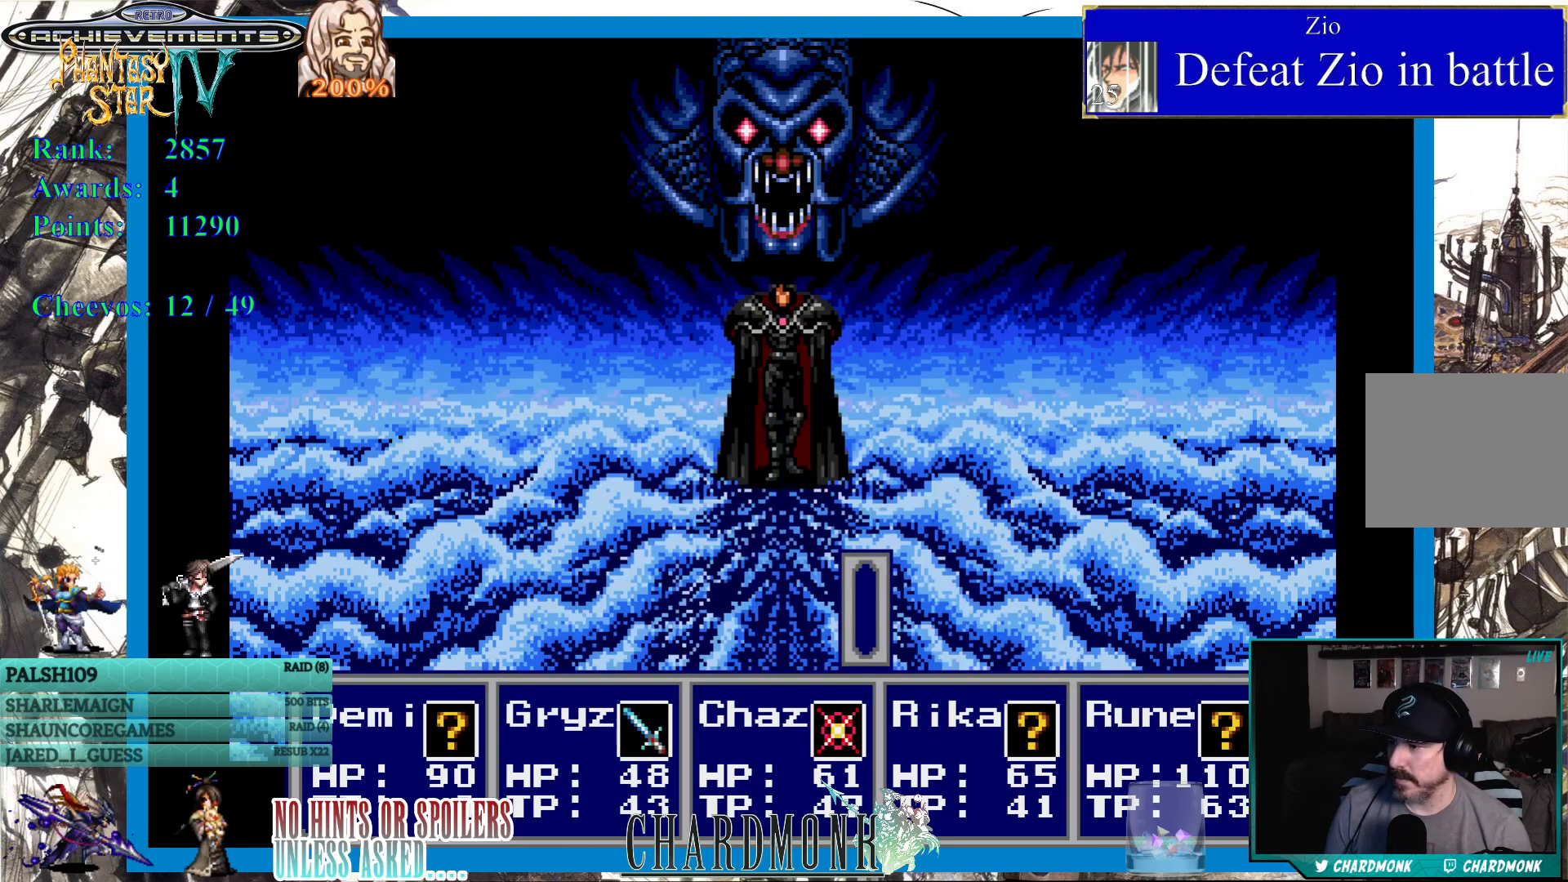
{"buttons": [], "left_stick": "center", "right_stick": "center", "events": [[33, "CIRCLE", "down"], [100, "CIRCLE", "up"]]}
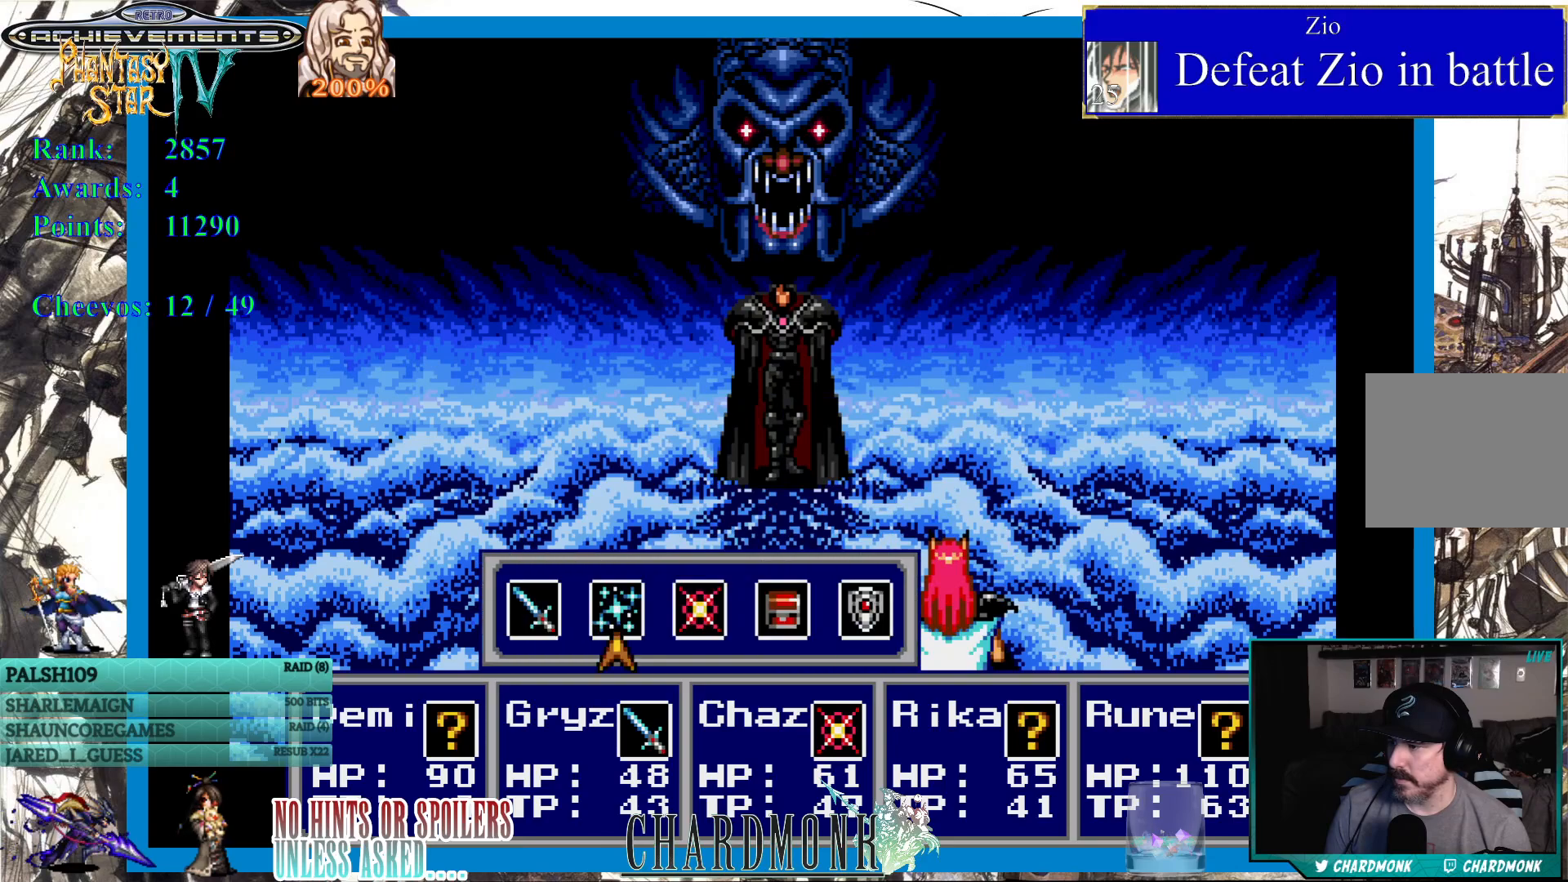
{"buttons": [], "left_stick": "center", "right_stick": "center", "events": [[100, "DPAD_RIGHT", "down"], [200, "DPAD_RIGHT", "up"], [250, "CIRCLE", "down"], [317, "CIRCLE", "up"]]}
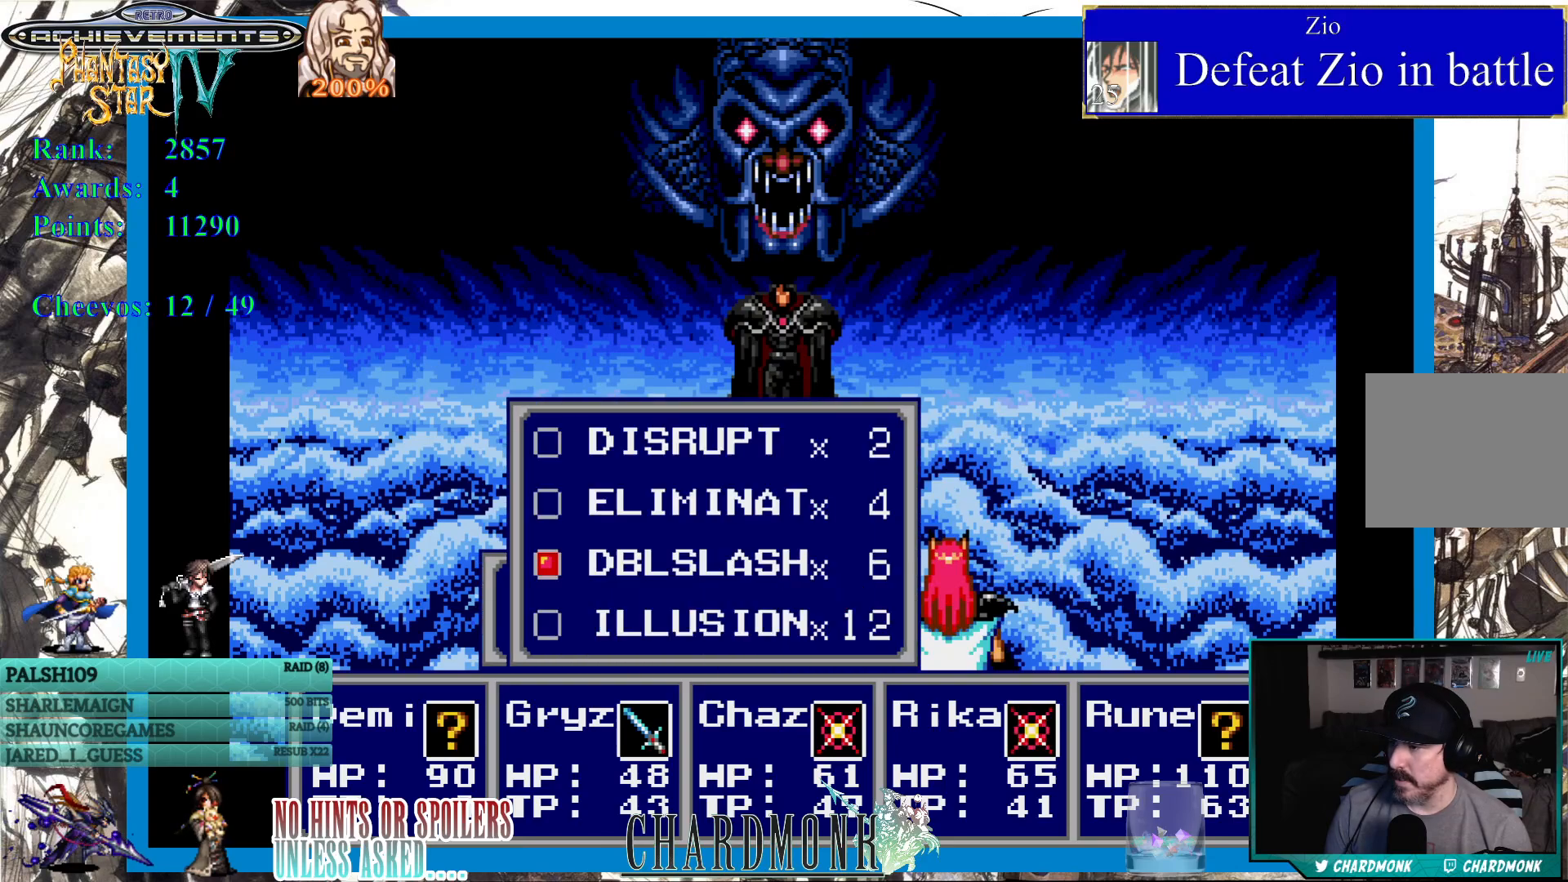
{"buttons": ["CIRCLE"], "left_stick": "center", "right_stick": "center", "events": [[183, "CROSS", "down"], [267, "CROSS", "up"], [383, "DPAD_LEFT", "down"], [467, "DPAD_LEFT", "up"], [500, "CIRCLE", "down"]]}
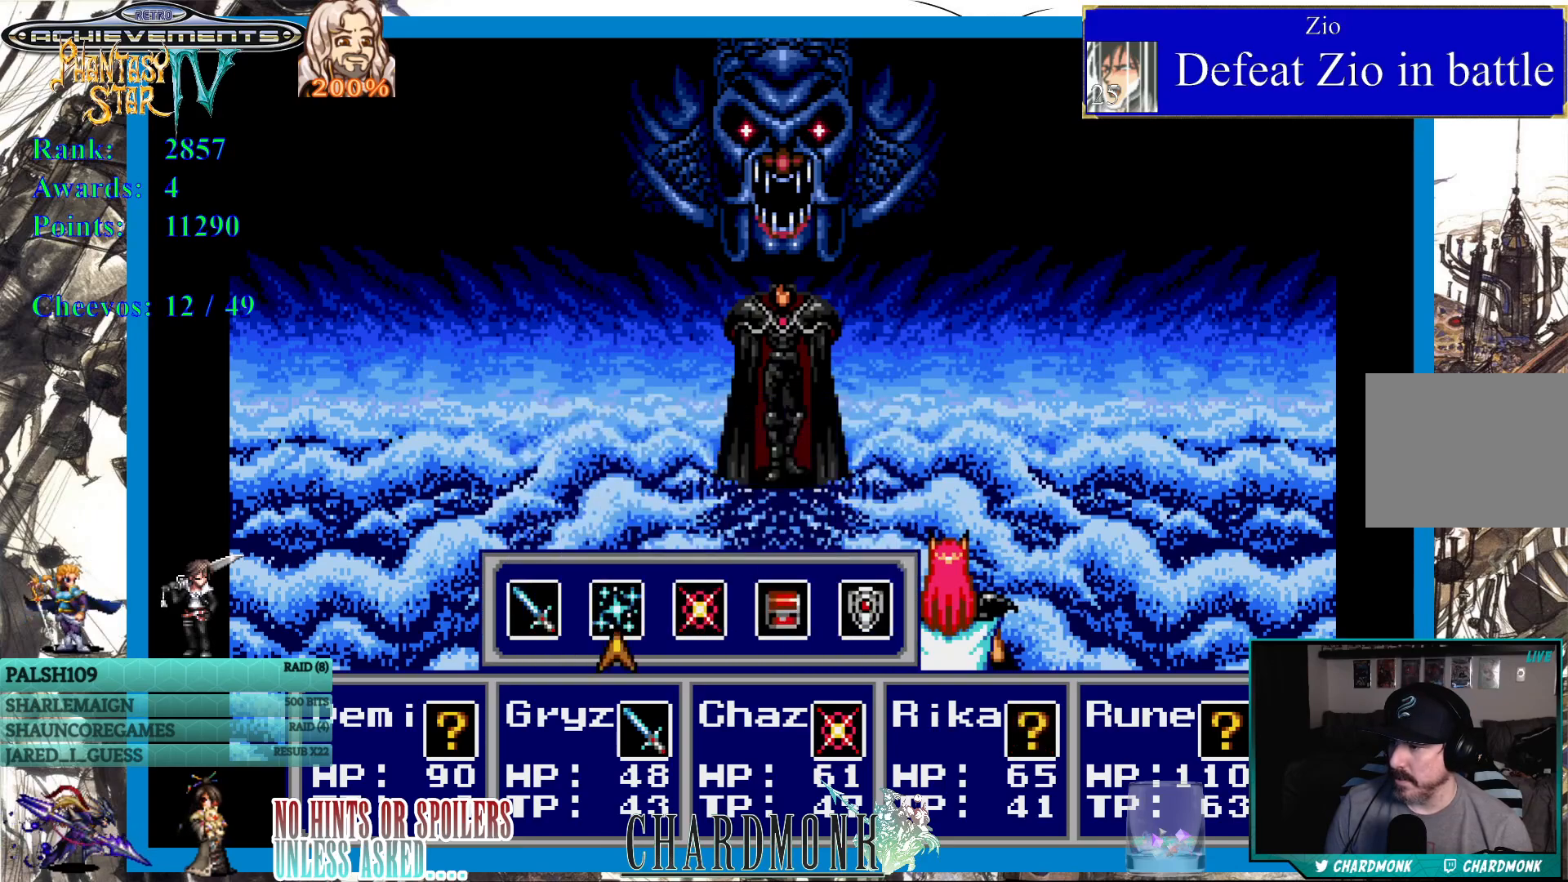
{"buttons": [], "left_stick": "center", "right_stick": "center", "events": [[67, "CIRCLE", "up"]]}
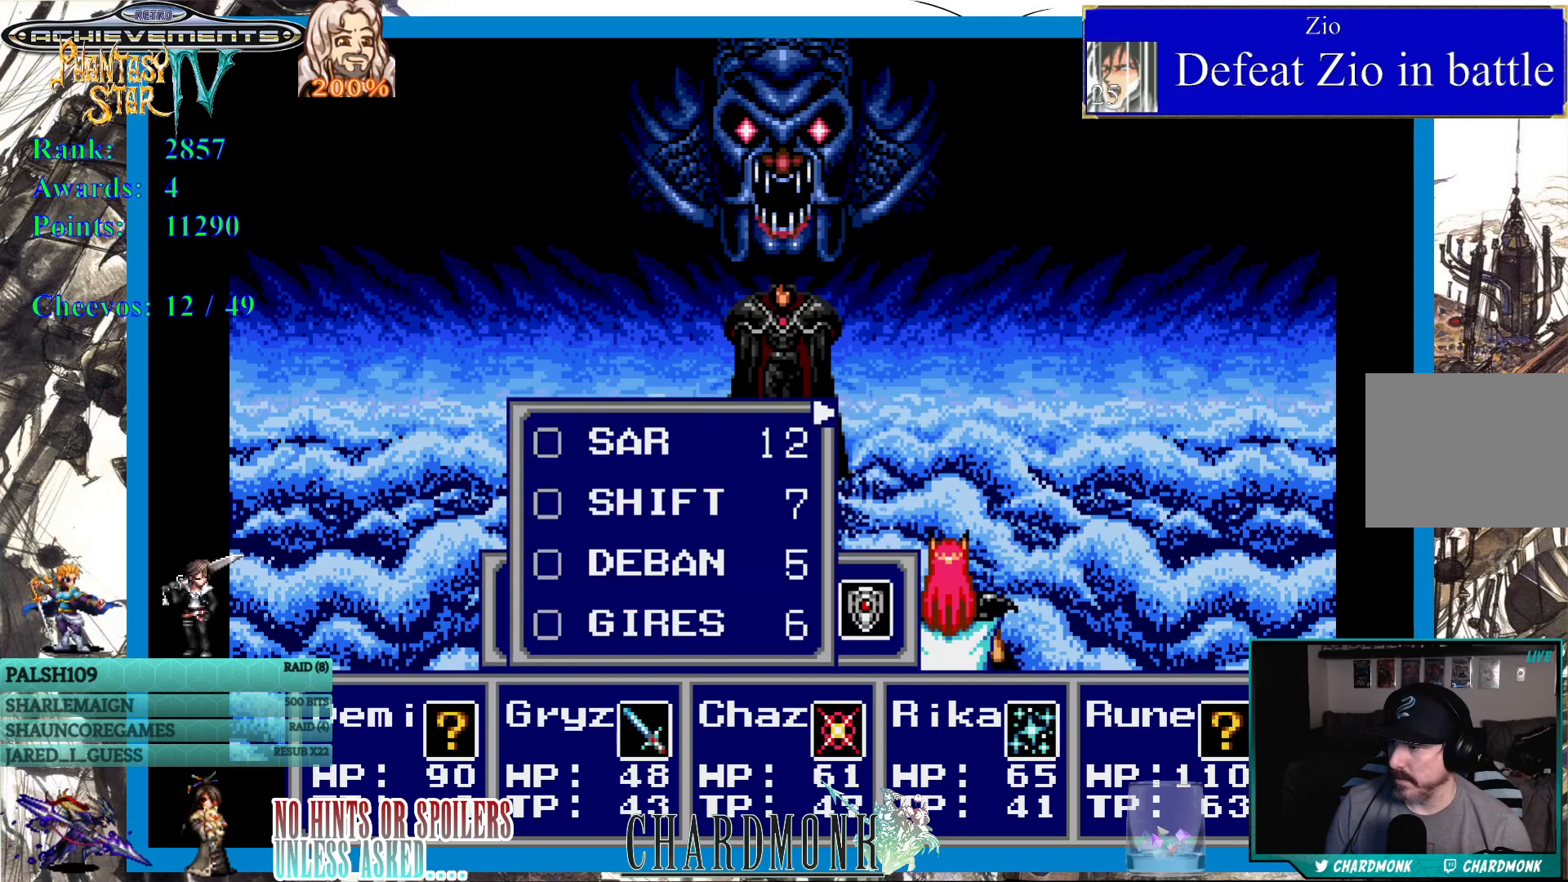
{"buttons": [], "left_stick": "center", "right_stick": "center", "events": []}
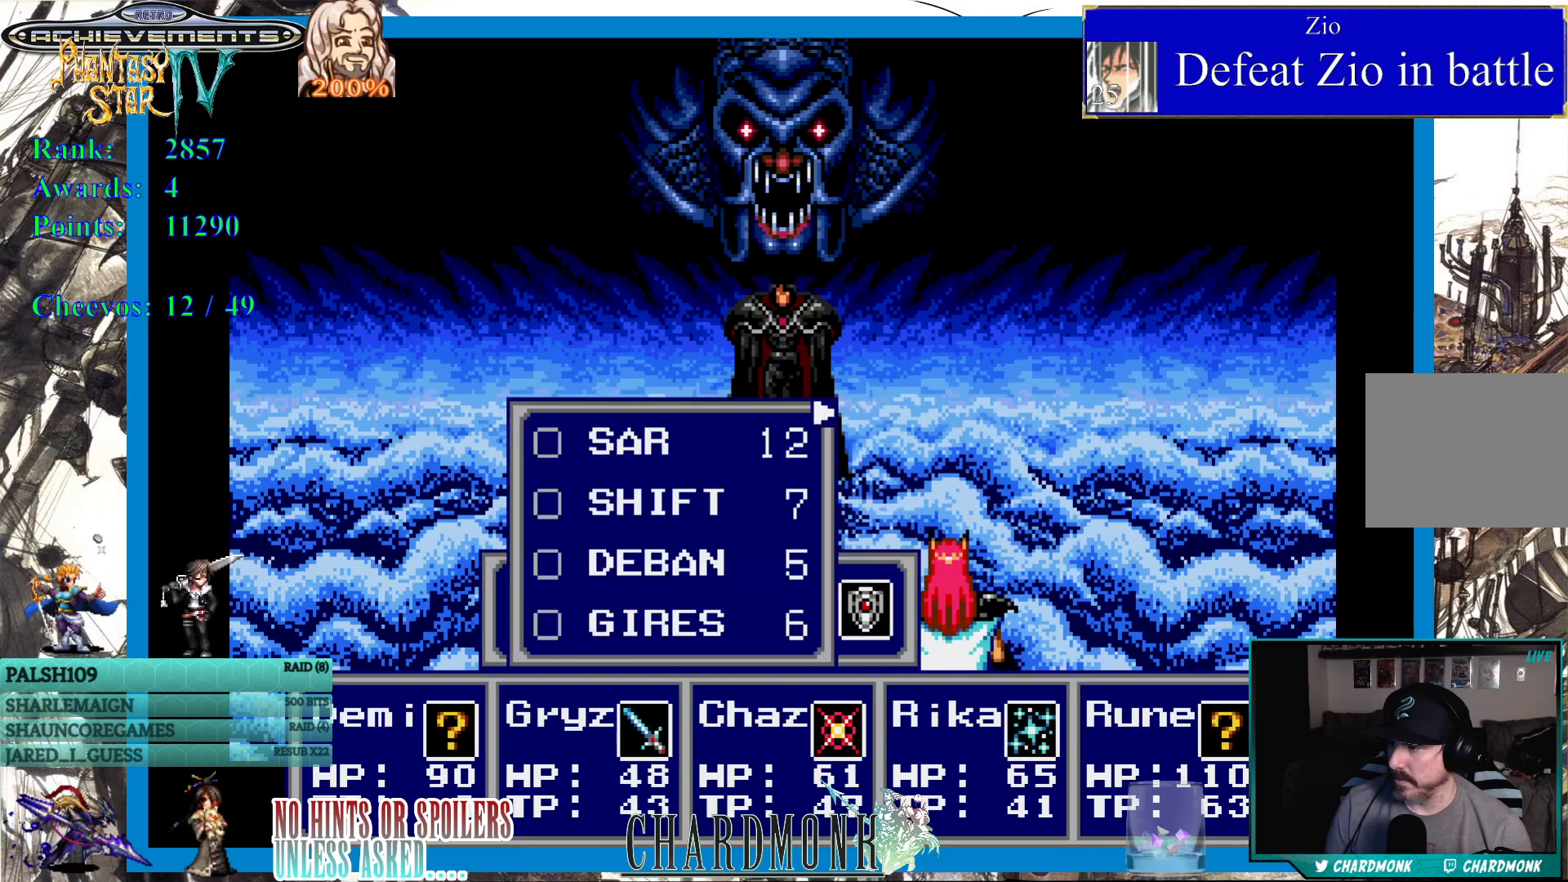
{"buttons": [], "left_stick": "center", "right_stick": "center", "events": [[17, "CIRCLE", "down"], [100, "CIRCLE", "up"]]}
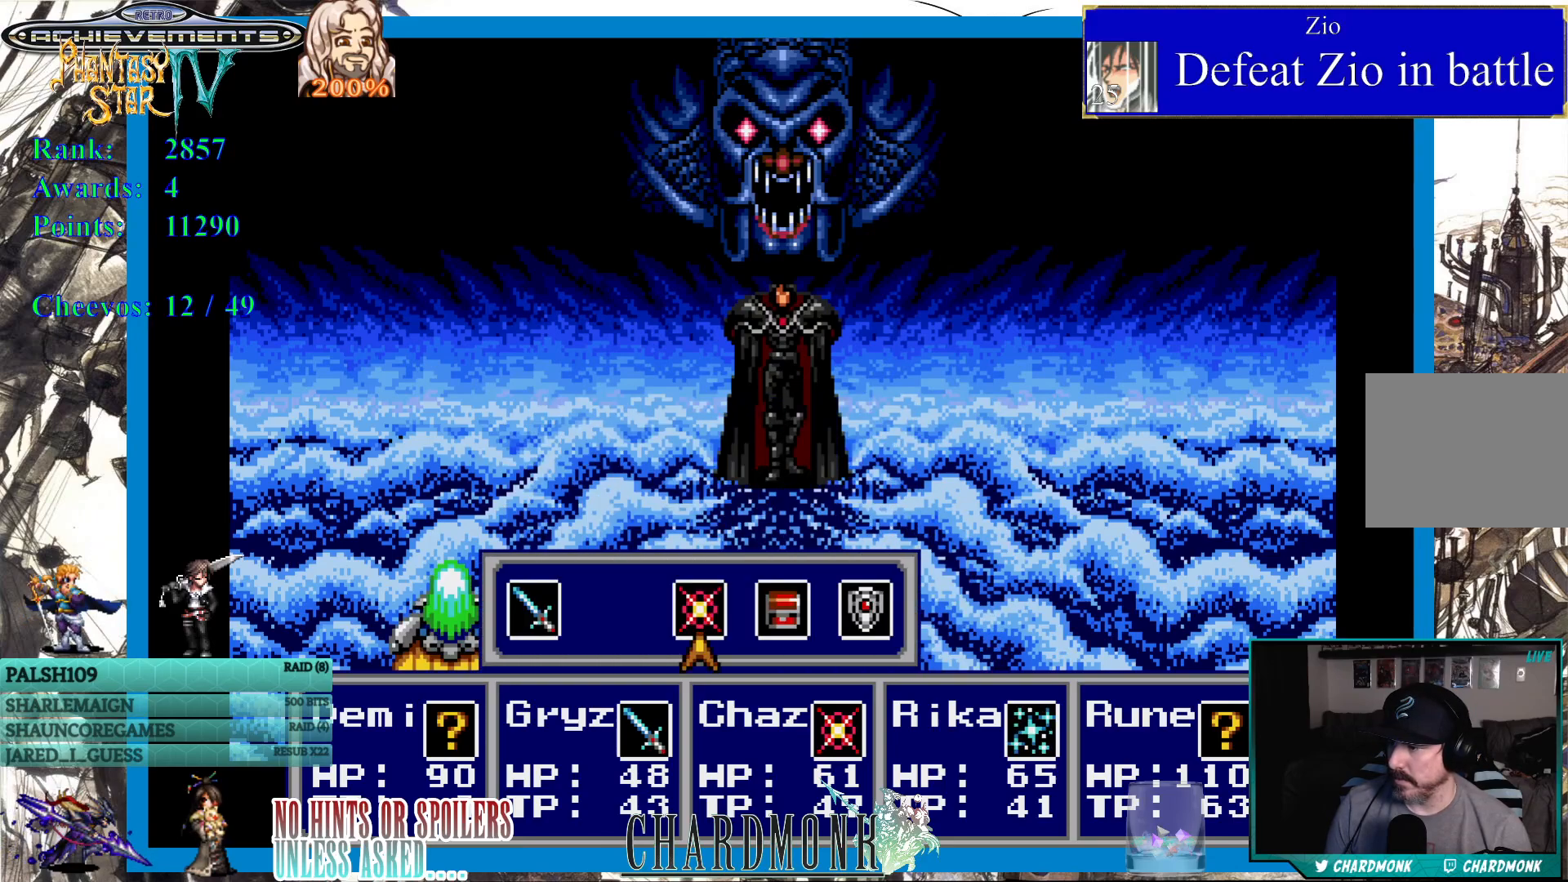
{"buttons": [], "left_stick": "center", "right_stick": "center", "events": []}
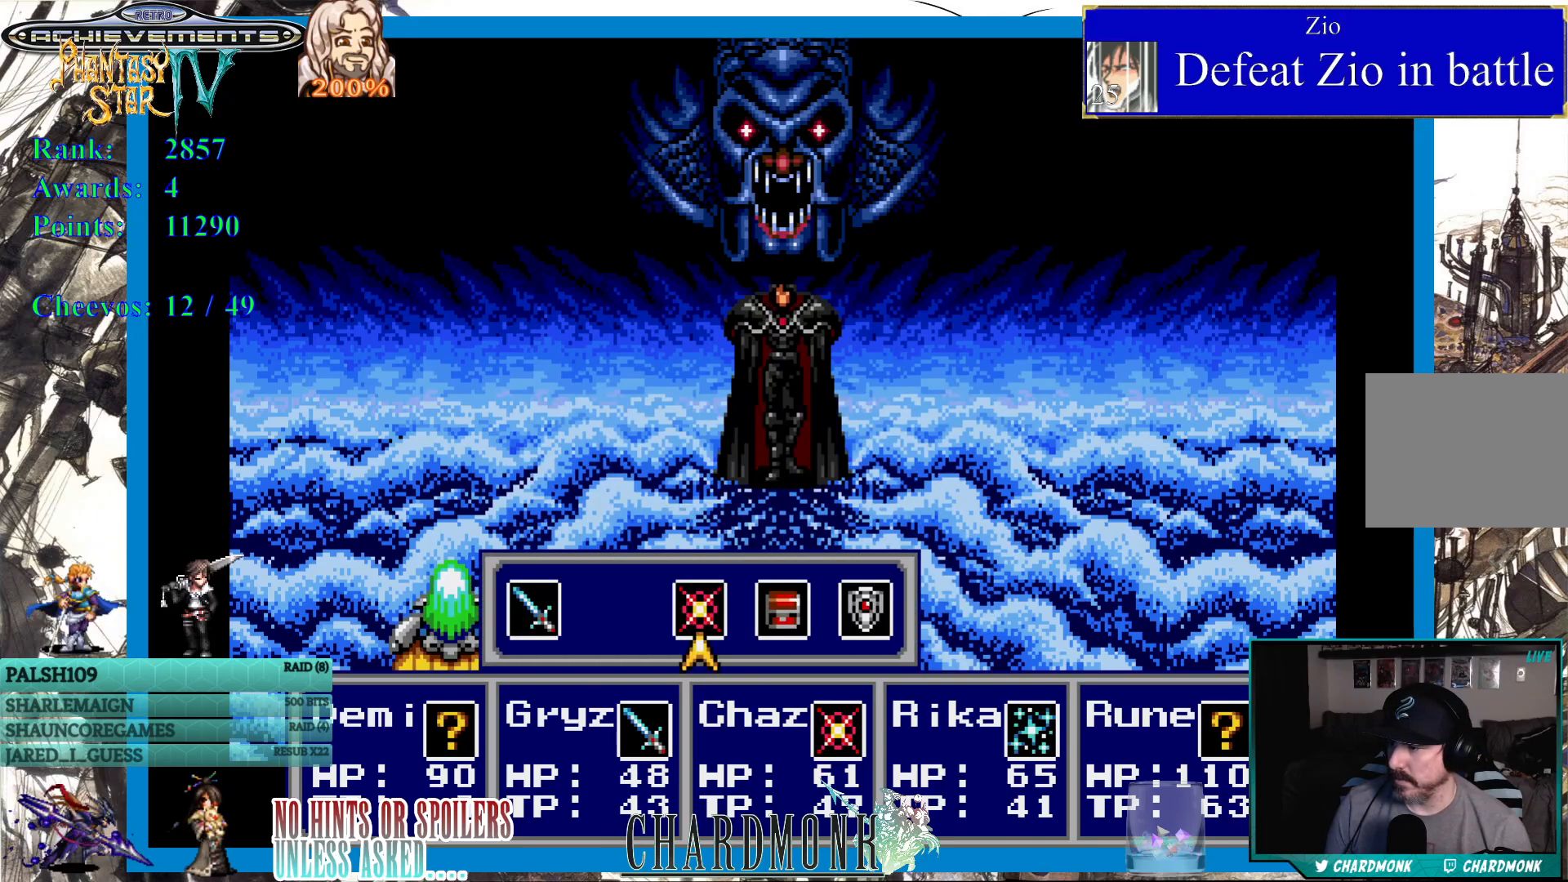
{"buttons": [], "left_stick": "center", "right_stick": "center", "events": [[333, "DPAD_LEFT", "down"], [400, "DPAD_LEFT", "up"]]}
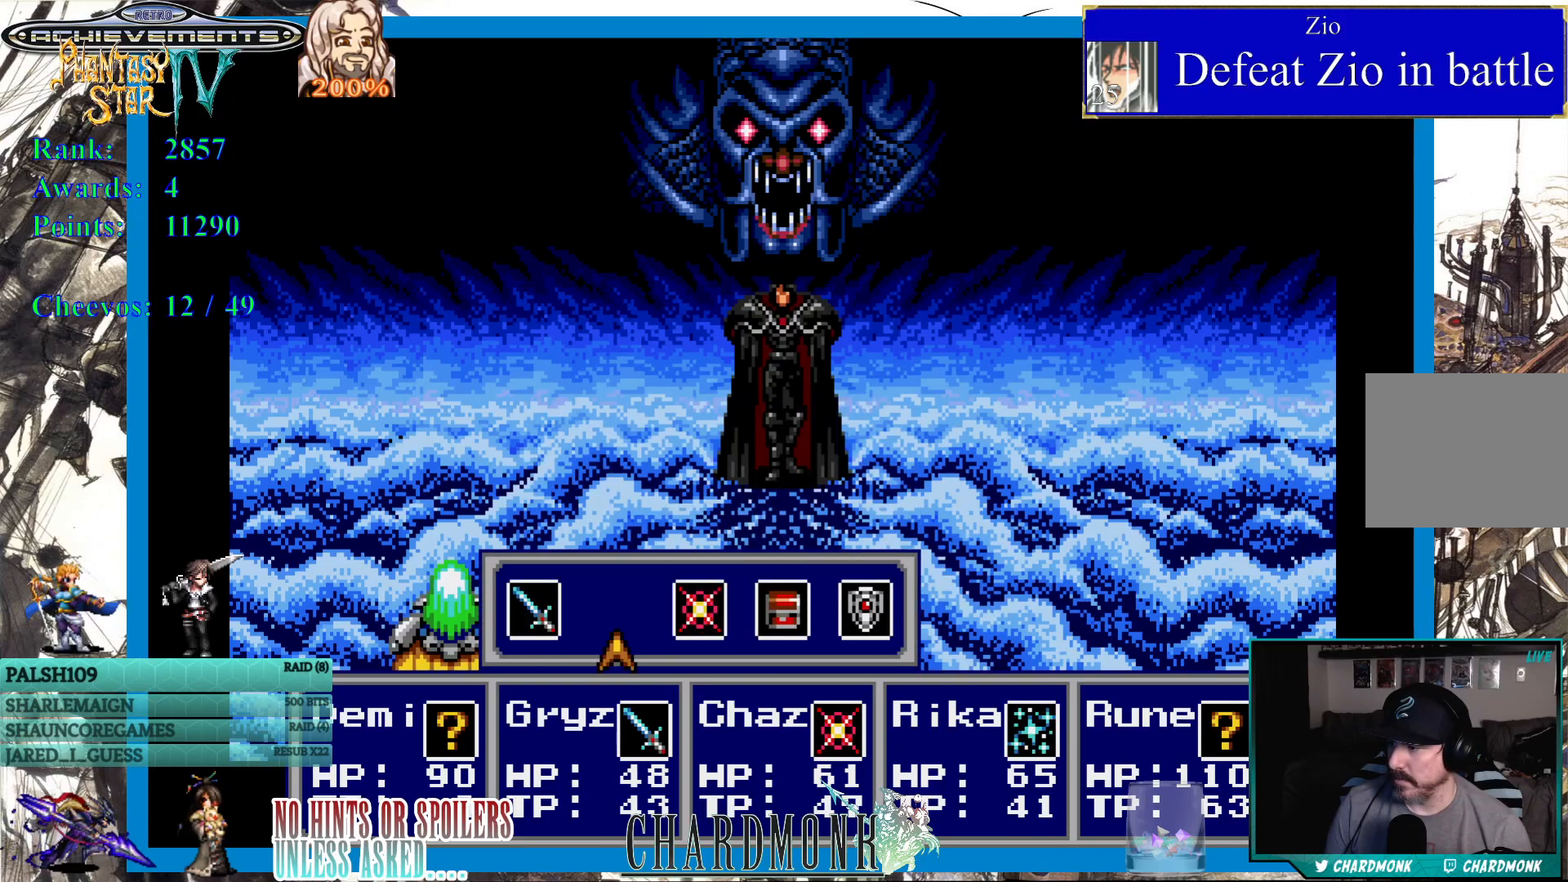
{"buttons": [], "left_stick": "center", "right_stick": "center", "events": [[150, "DPAD_RIGHT", "down"], [233, "DPAD_RIGHT", "up"], [300, "CIRCLE", "down"], [400, "CIRCLE", "up"]]}
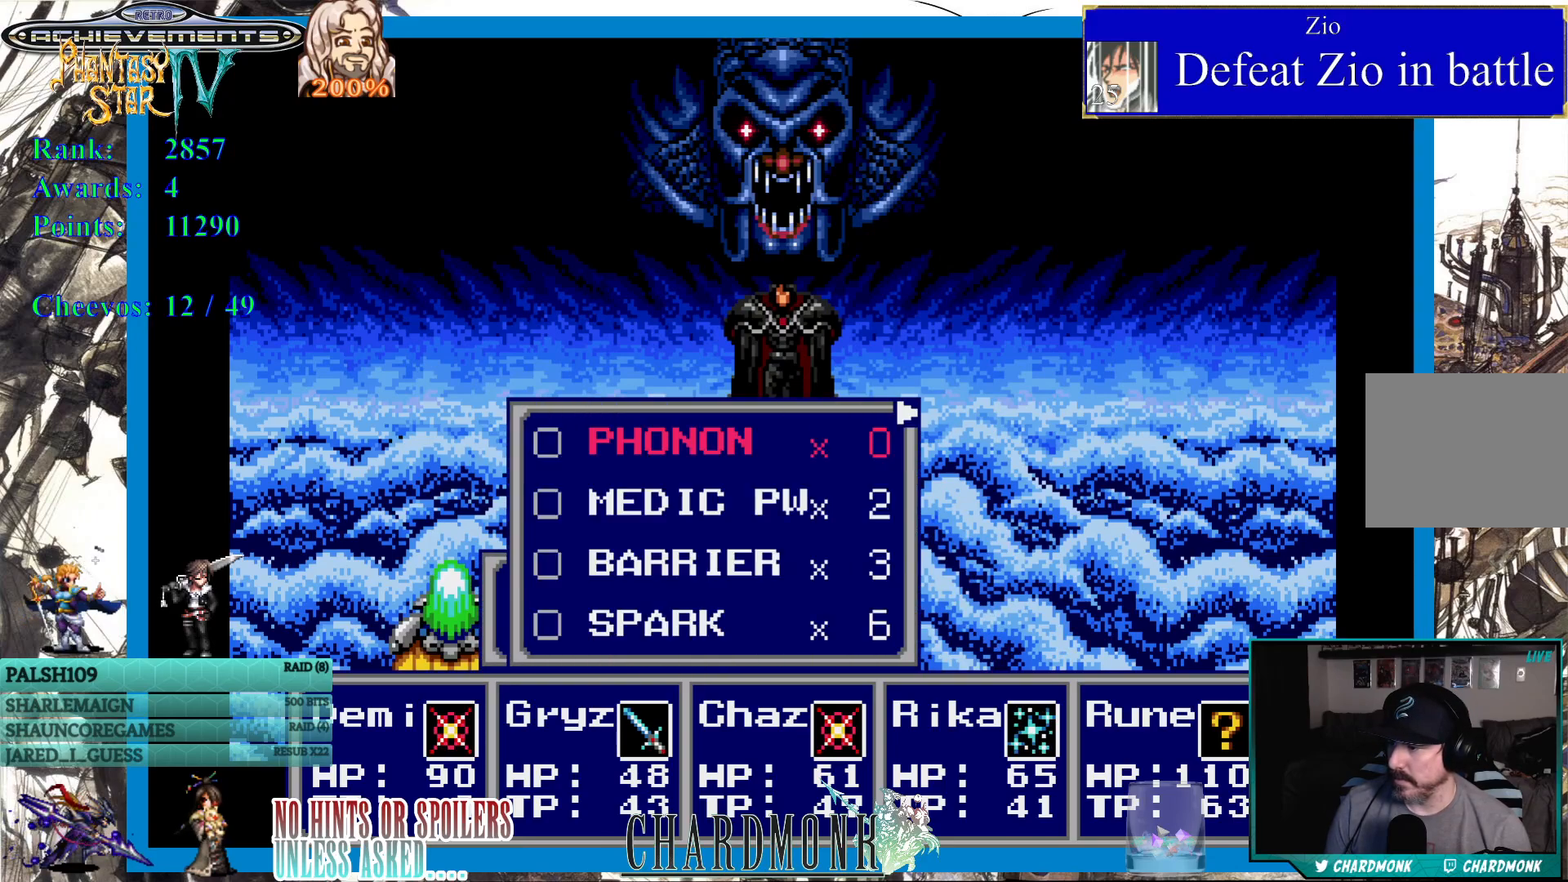
{"buttons": [], "left_stick": "center", "right_stick": "center", "events": []}
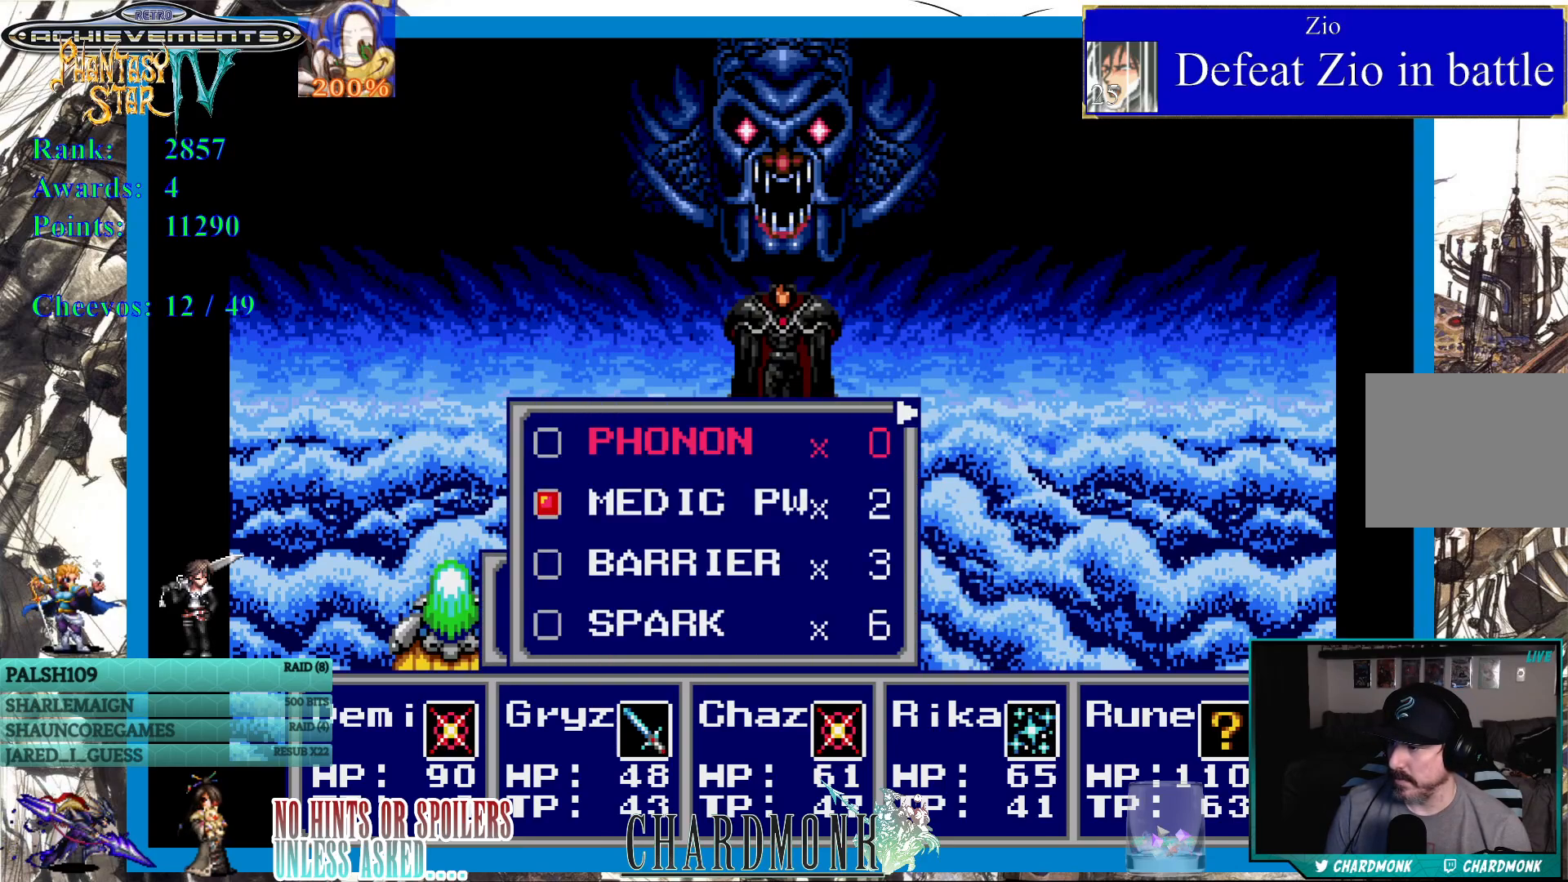
{"buttons": ["CIRCLE"], "left_stick": "center", "right_stick": "center", "events": [[250, "CIRCLE", "down"], [333, "CIRCLE", "up"], [467, "CIRCLE", "down"]]}
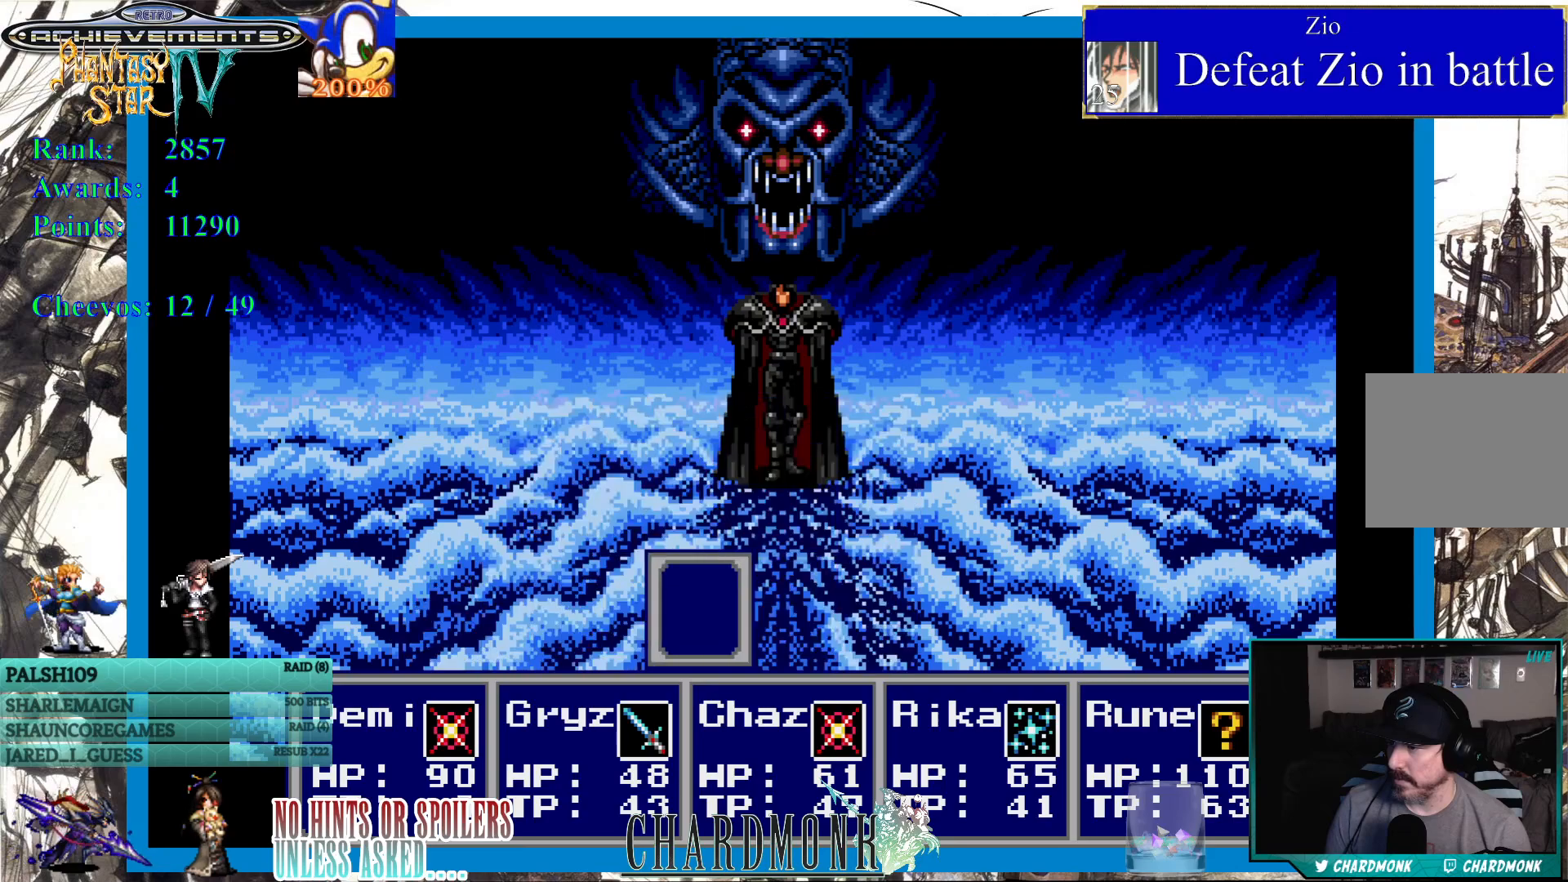
{"buttons": [], "left_stick": "center", "right_stick": "center", "events": [[67, "CIRCLE", "up"]]}
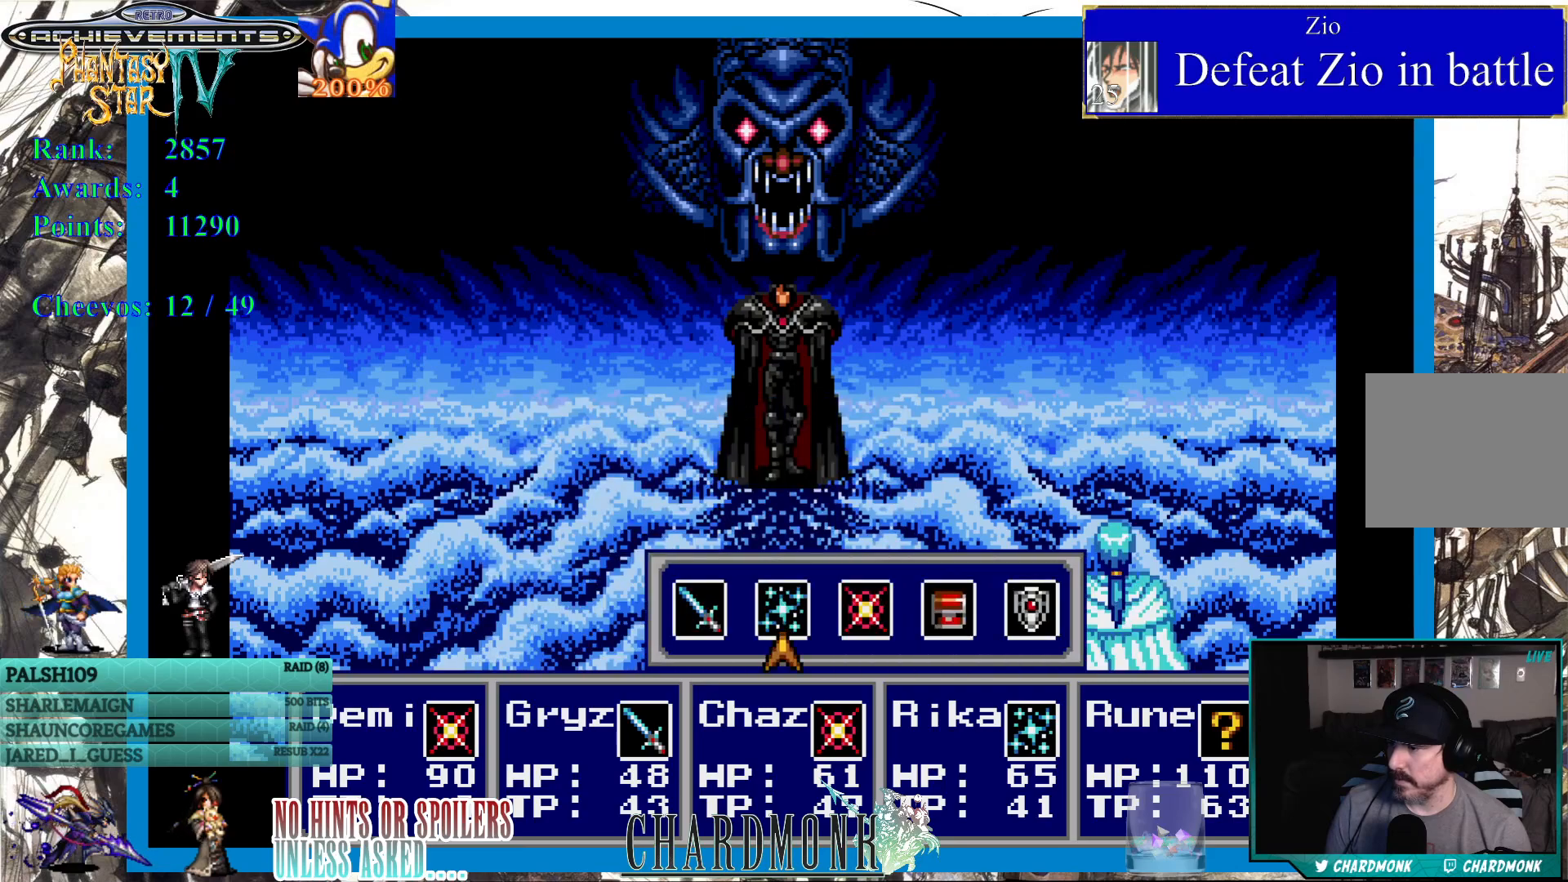
{"buttons": ["DPAD_DOWN"], "left_stick": "center", "right_stick": "center", "events": [[167, "CIRCLE", "down"], [267, "CIRCLE", "up"], [500, "DPAD_DOWN", "down"]]}
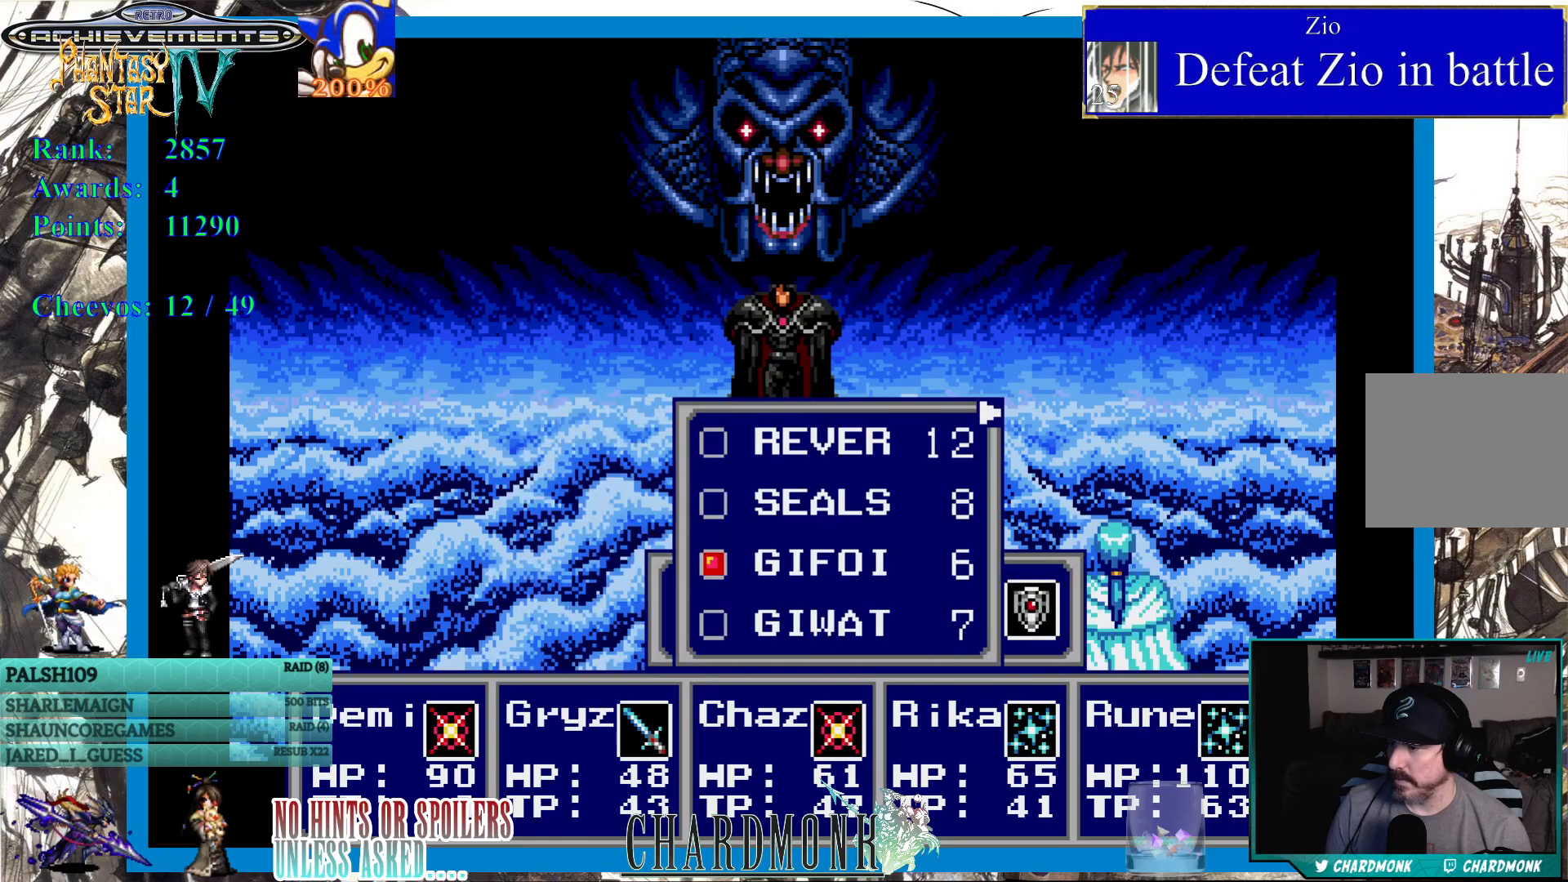
{"buttons": ["CIRCLE"], "left_stick": "center", "right_stick": "center", "events": [[100, "DPAD_DOWN", "up"], [317, "DPAD_UP", "down"], [383, "DPAD_UP", "up"], [483, "CIRCLE", "down"]]}
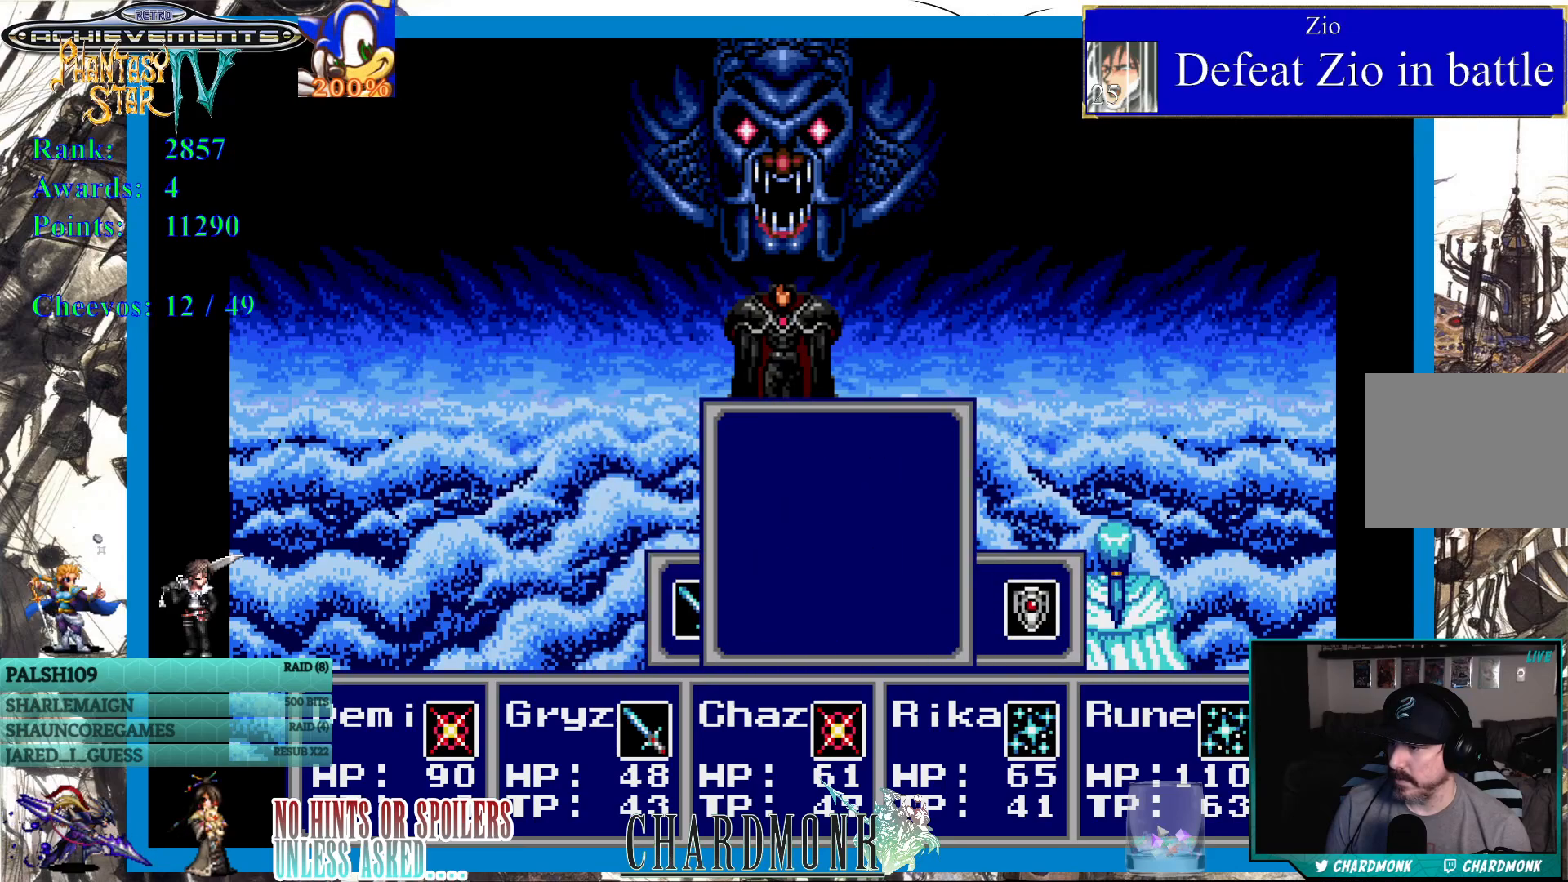
{"buttons": ["CIRCLE"], "left_stick": "center", "right_stick": "center", "events": [[67, "CIRCLE", "up"], [133, "CIRCLE", "down"], [233, "CIRCLE", "up"], [400, "CIRCLE", "down"]]}
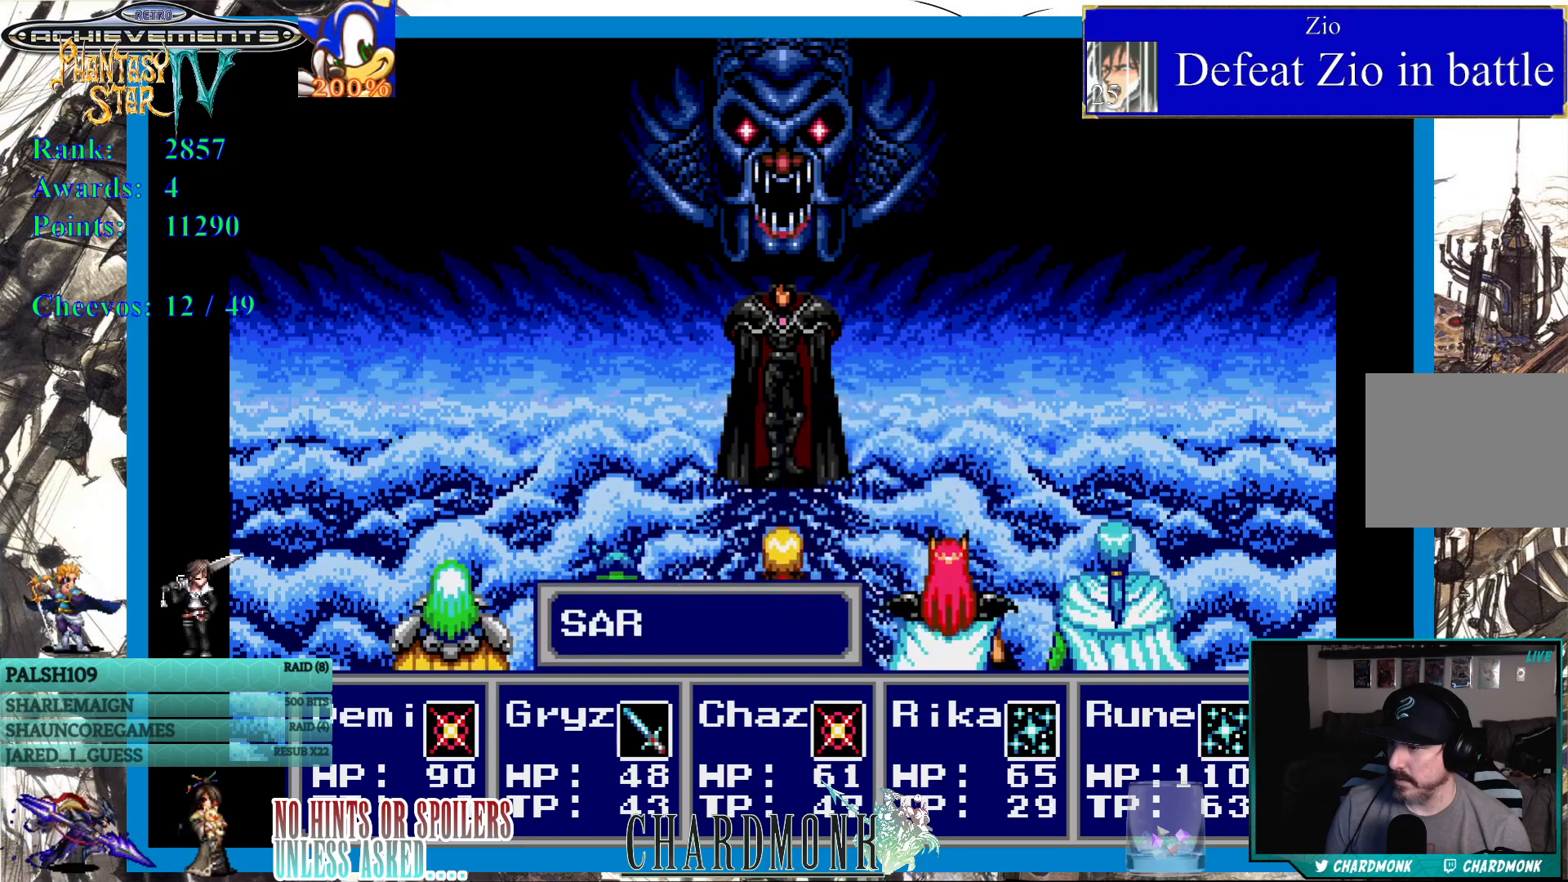
{"buttons": [], "left_stick": "center", "right_stick": "center", "events": [[167, "CIRCLE", "up"]]}